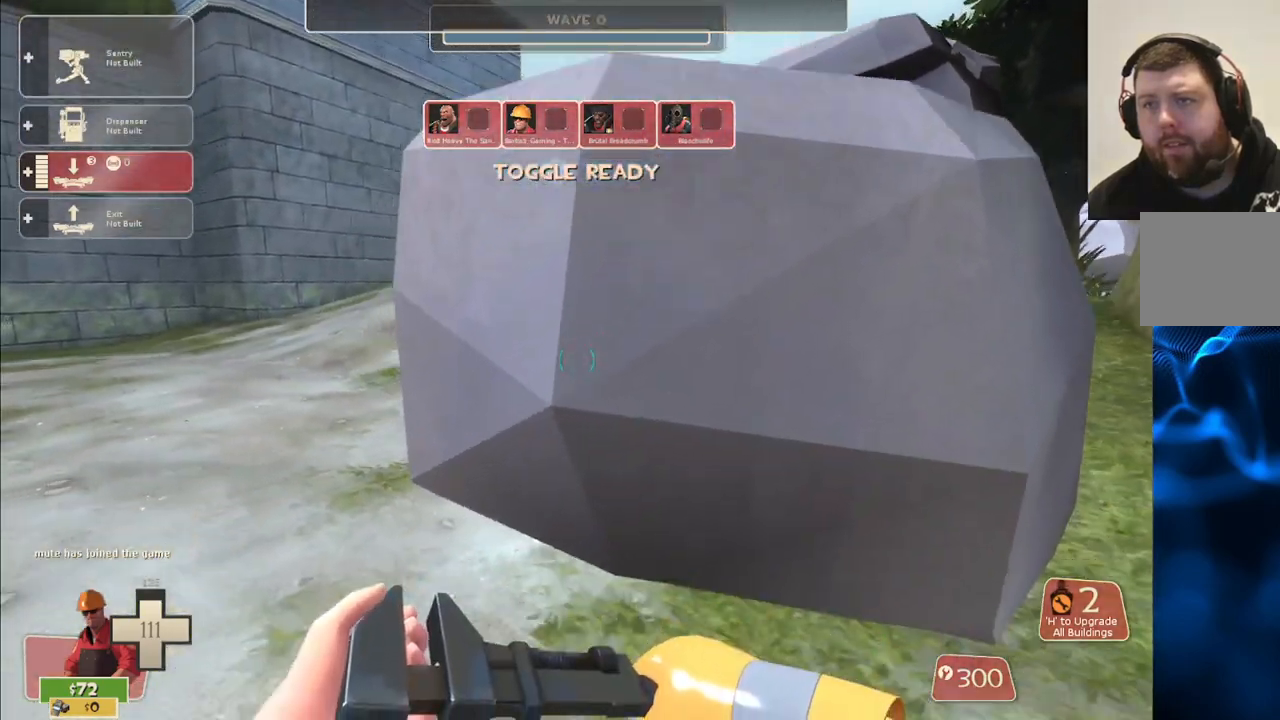
Gameplay with a controller (PlayStation layout); each line is a JSON object with the inputs held at the frame after it. "events" lists button and stick changes between this image and that frame as [ms after this image, input, new state], when the widget could be followed in between.
{"buttons": ["DPAD_RIGHT"], "left_stick": "center", "right_stick": "center", "events": [[83, "DPAD_LEFT", "down"], [183, "DPAD_LEFT", "up"], [450, "DPAD_RIGHT", "down"]]}
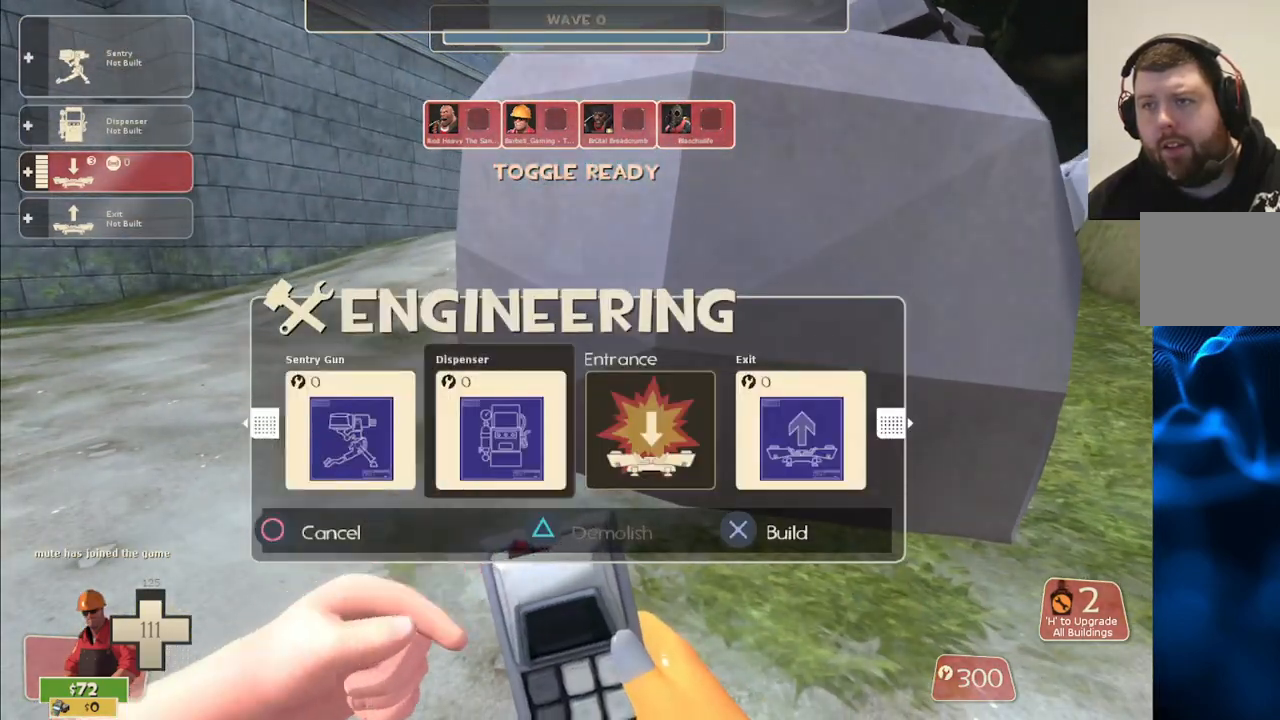
{"buttons": [], "left_stick": "center", "right_stick": "center", "events": [[50, "DPAD_RIGHT", "up"], [150, "R2", "down"], [267, "left_stick", "right"], [283, "R2", "up"], [350, "left_stick", "center"]]}
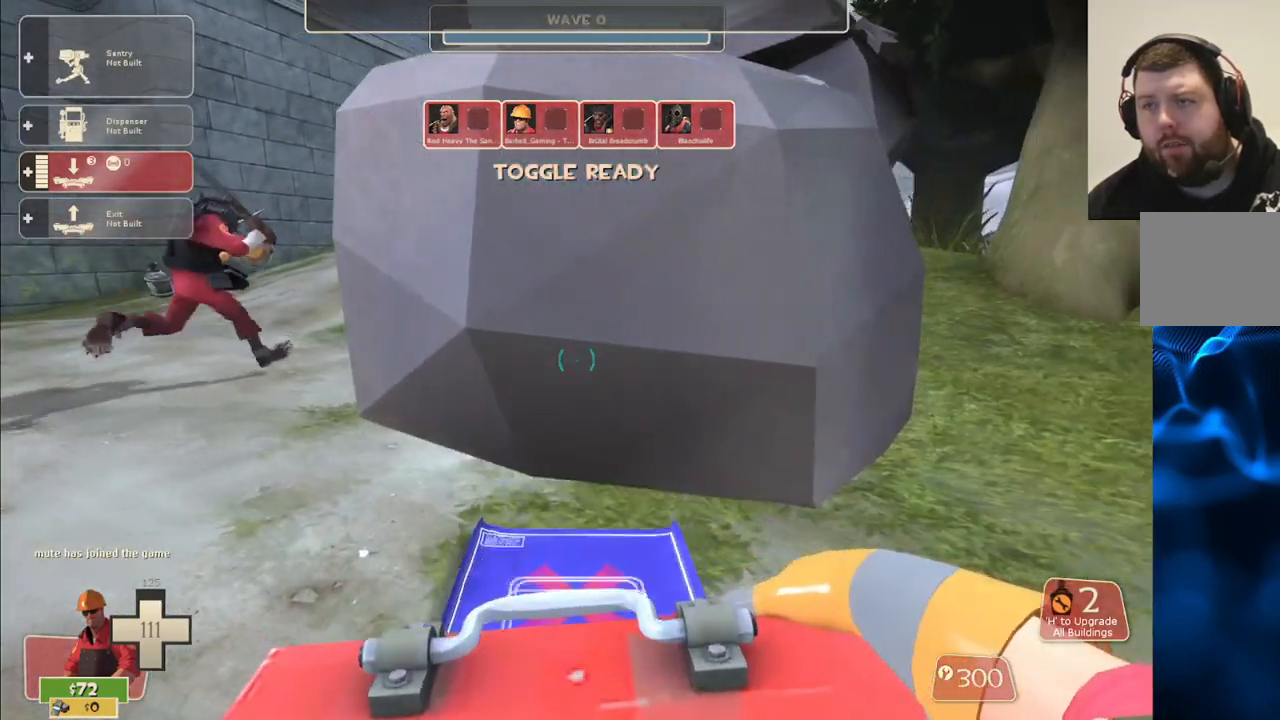
{"buttons": [], "left_stick": "center", "right_stick": "center", "events": []}
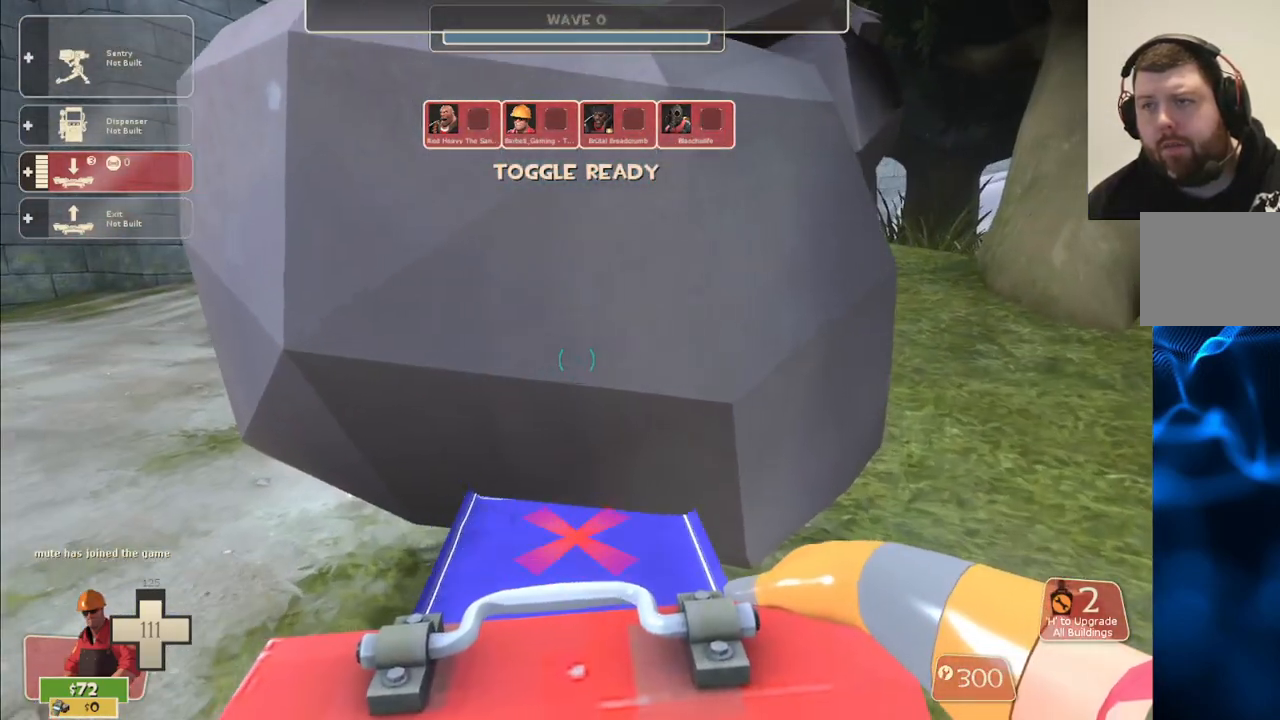
{"buttons": [], "left_stick": "center", "right_stick": "center", "events": [[300, "left_stick", "down"], [383, "left_stick", "center"]]}
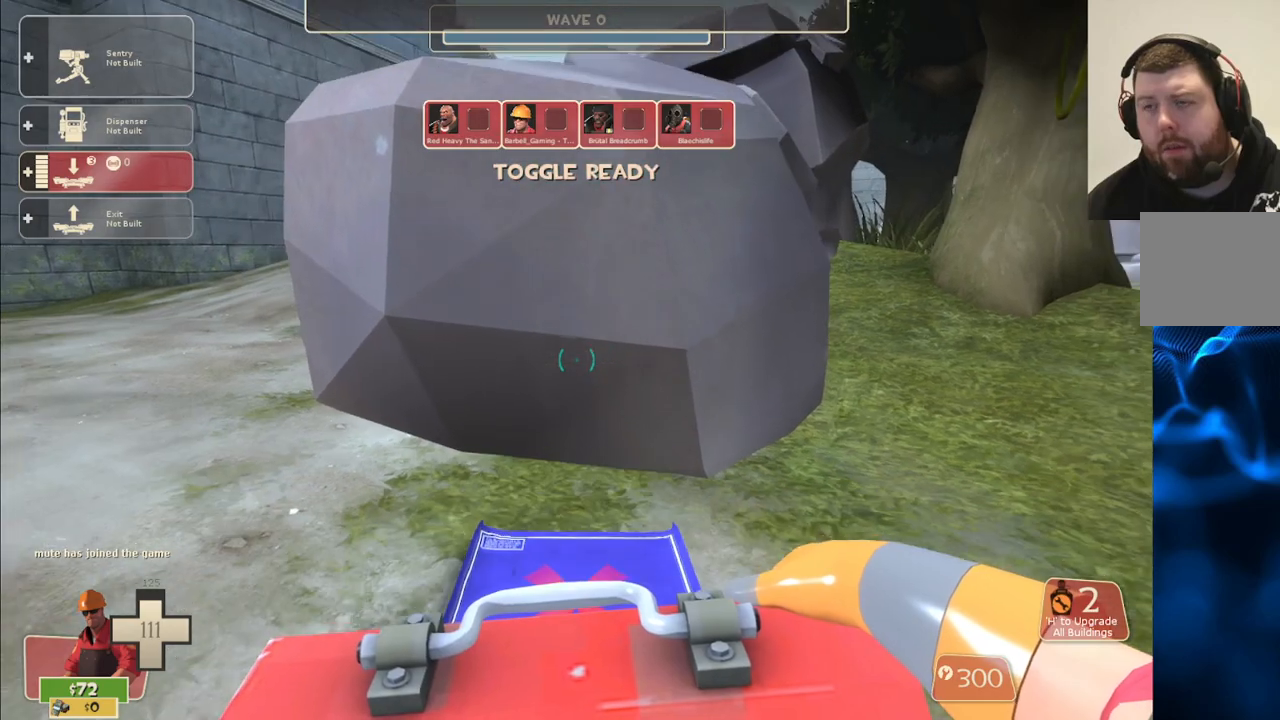
{"buttons": [], "left_stick": "center", "right_stick": "center", "events": []}
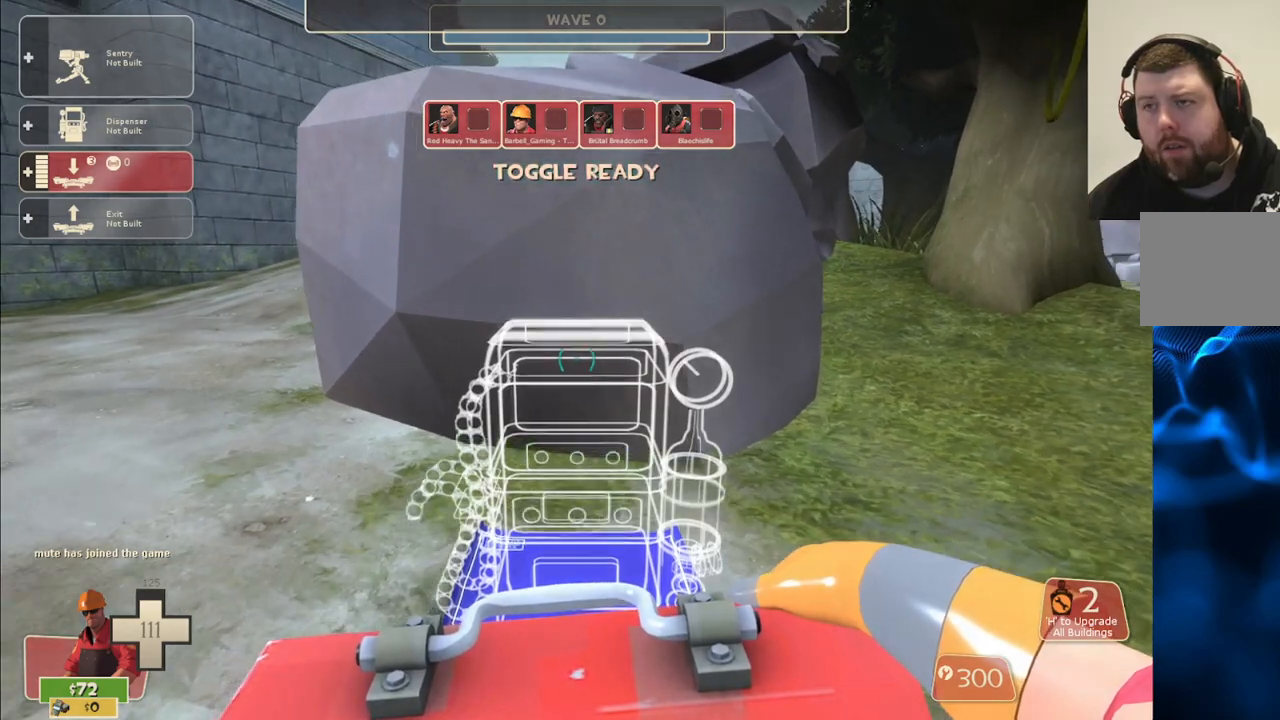
{"buttons": [], "left_stick": "center", "right_stick": "center", "events": []}
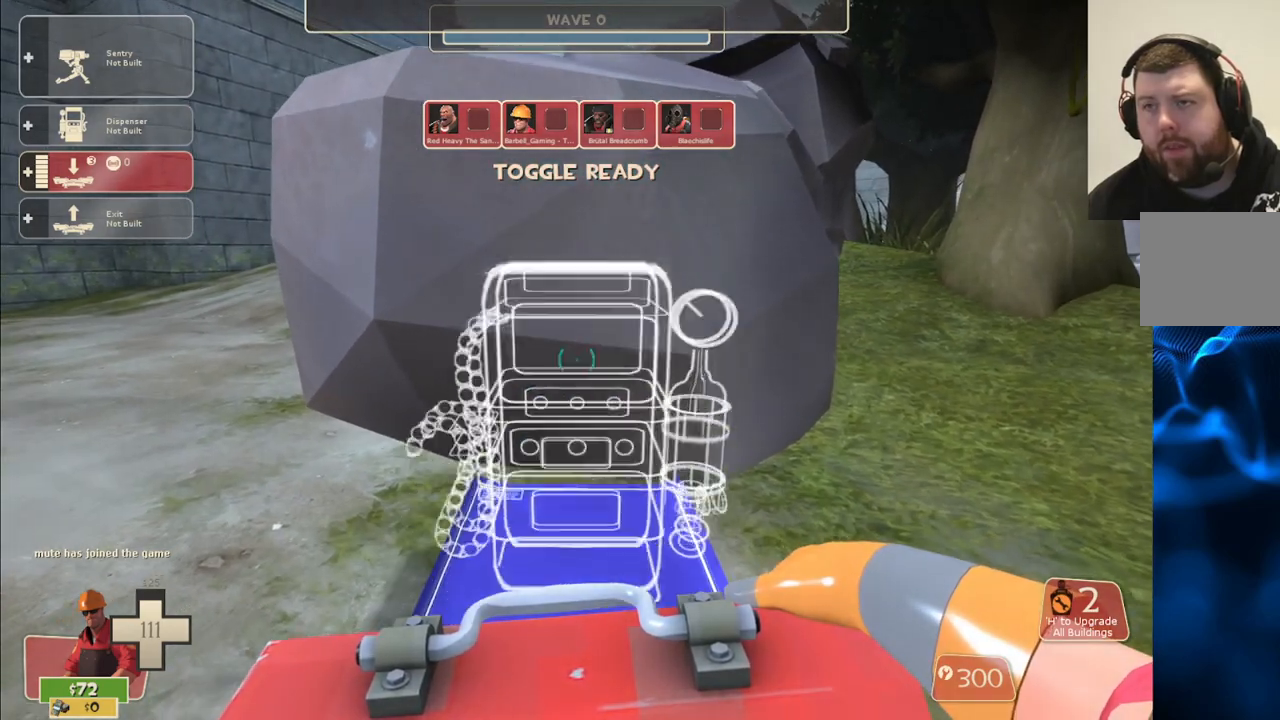
{"buttons": [], "left_stick": "center", "right_stick": "center", "events": []}
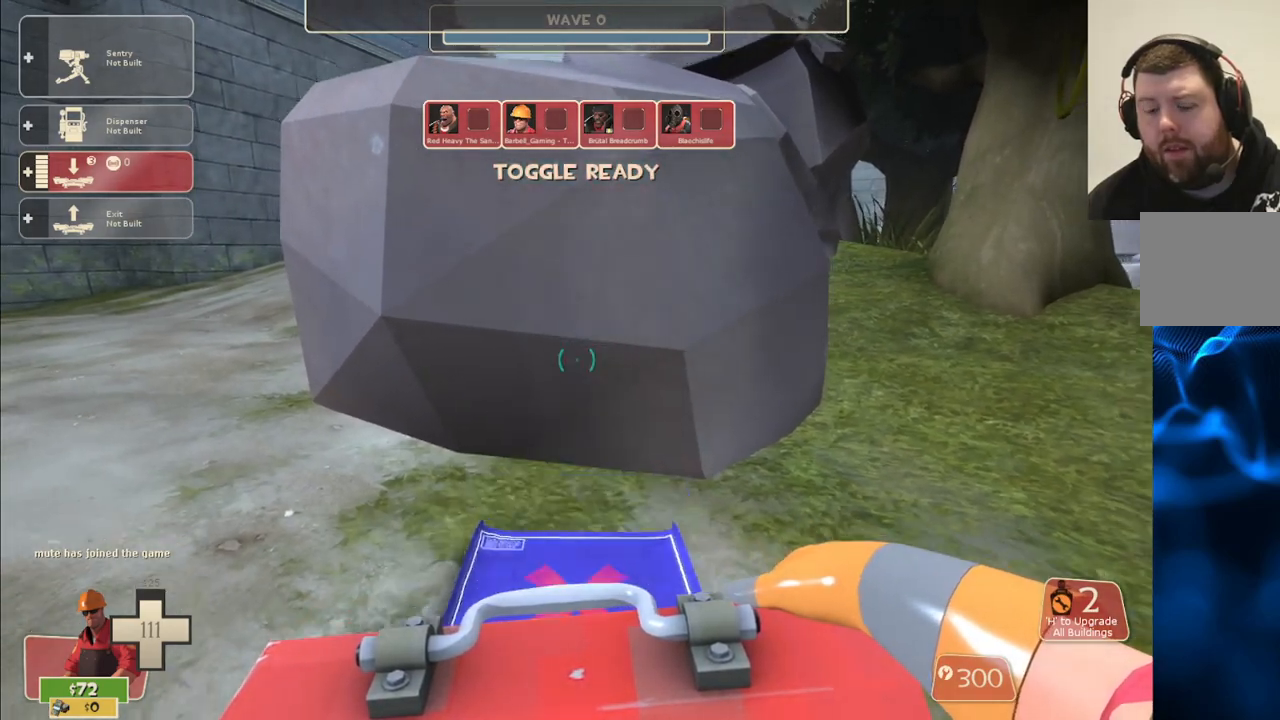
{"buttons": [], "left_stick": "center", "right_stick": "center", "events": []}
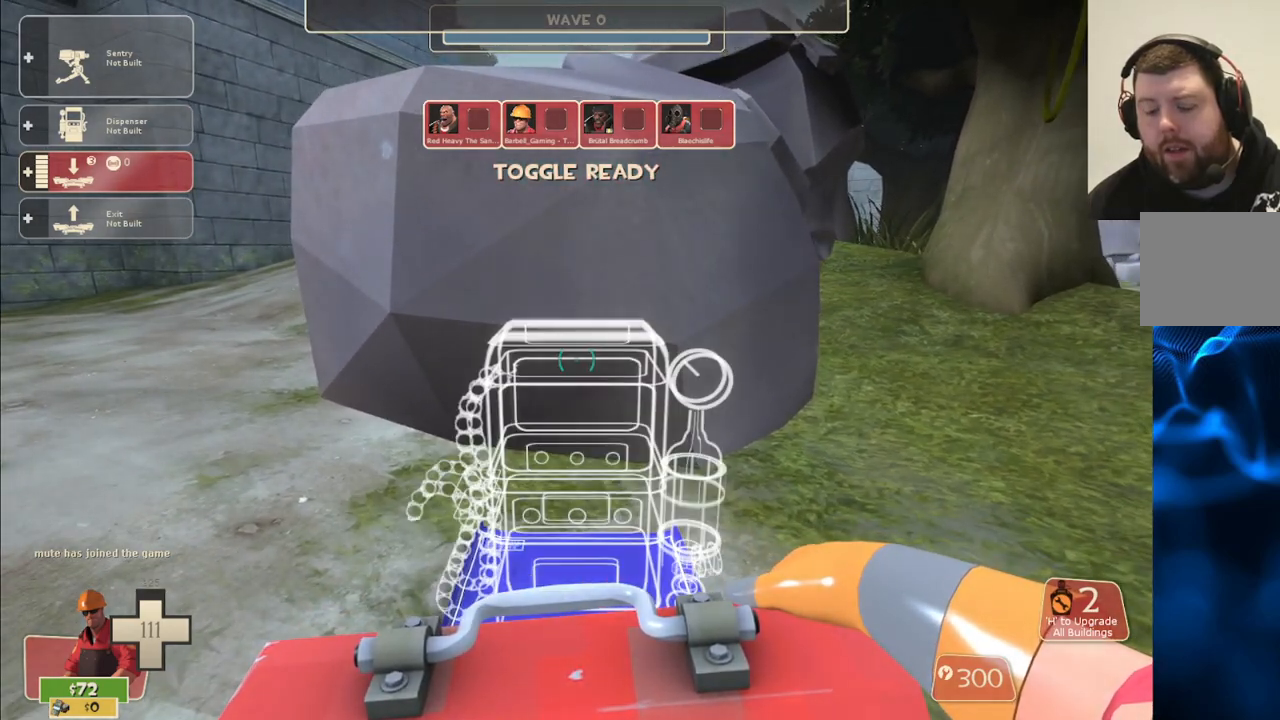
{"buttons": [], "left_stick": "center", "right_stick": "center", "events": []}
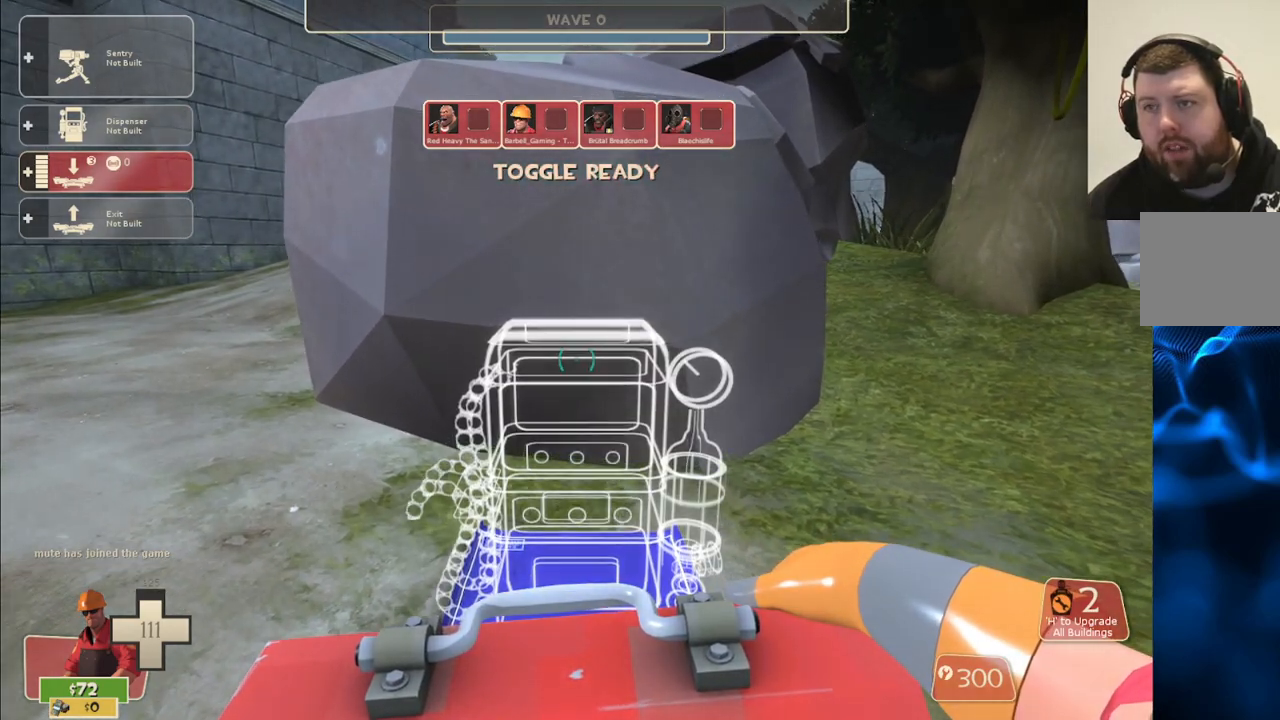
{"buttons": [], "left_stick": "center", "right_stick": "center", "events": []}
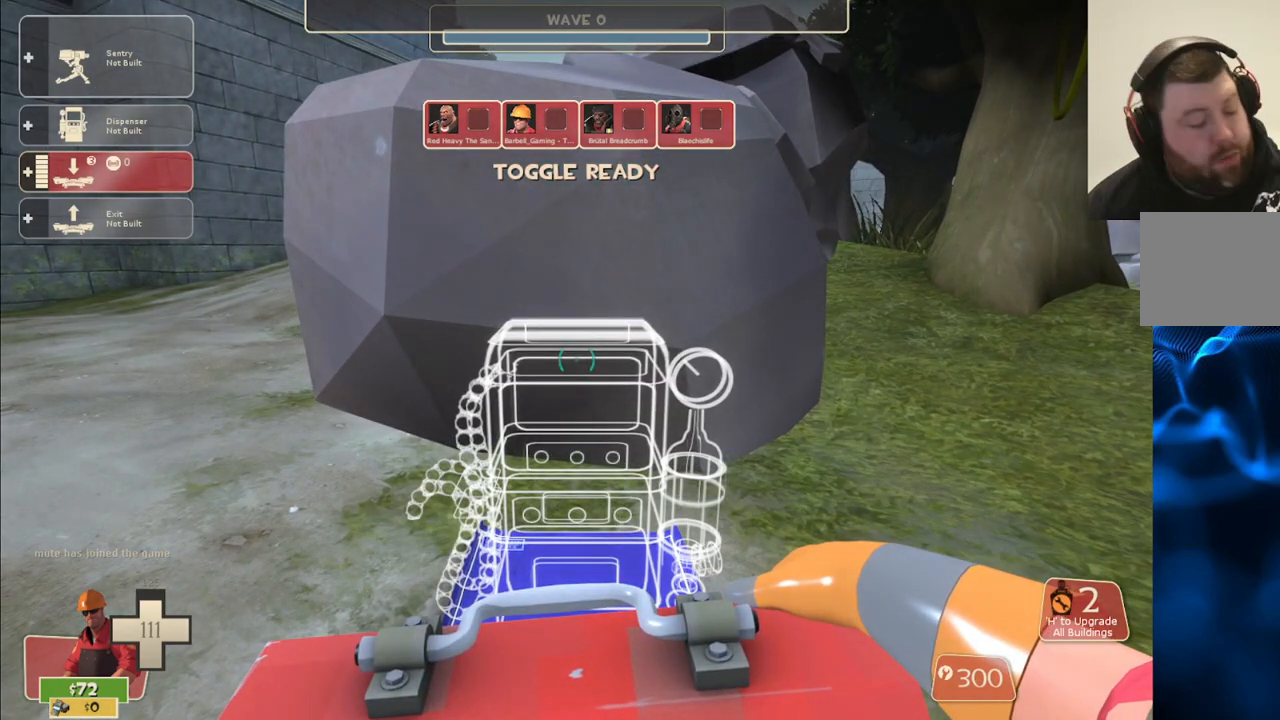
{"buttons": [], "left_stick": "center", "right_stick": "center", "events": [[67, "R2", "down"], [167, "R2", "up"]]}
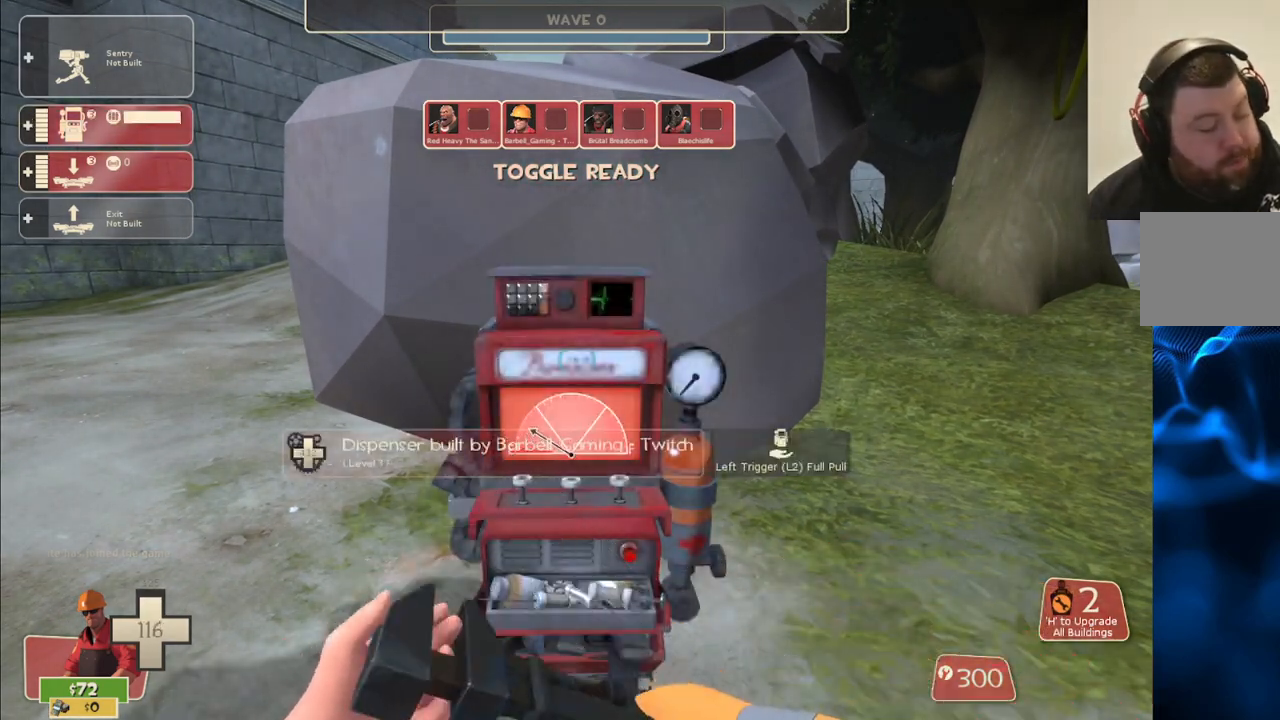
{"buttons": [], "left_stick": "up-right", "right_stick": "right", "events": [[167, "R2", "down"], [250, "left_stick", "right"], [300, "R2", "up"], [350, "right_stick", "right"], [467, "left_stick", "up-right"]]}
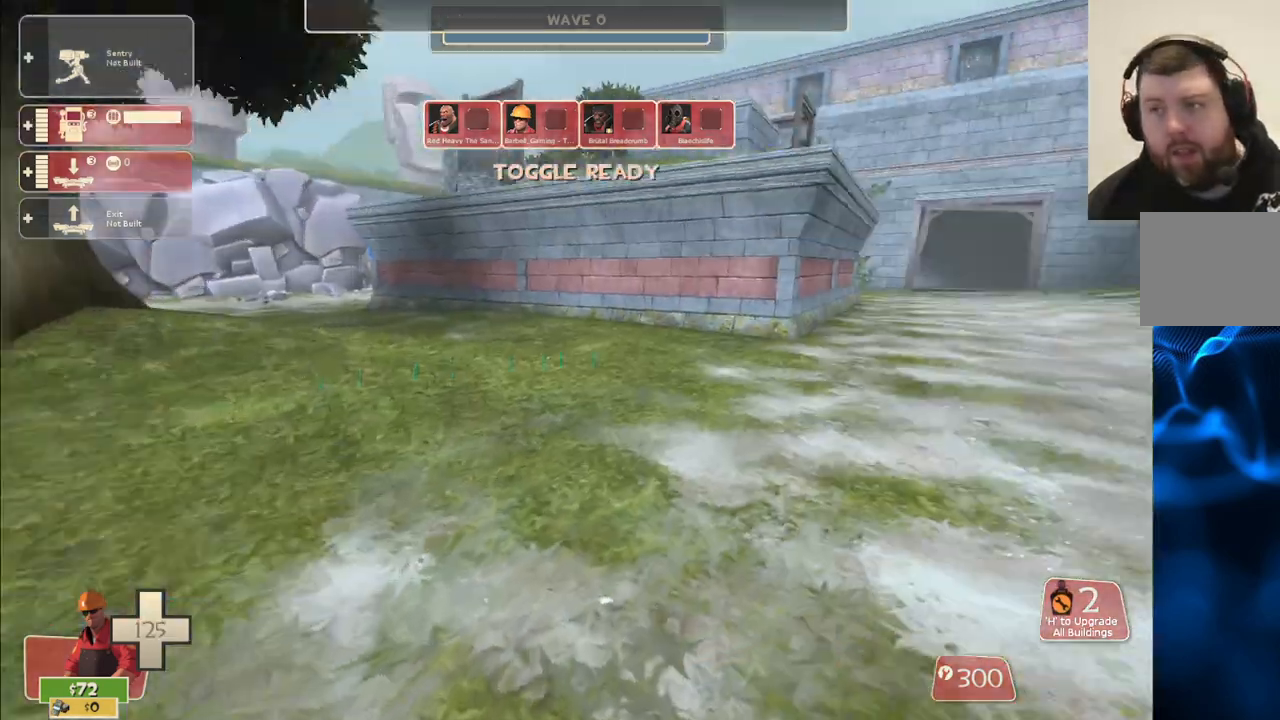
{"buttons": [], "left_stick": "down-left", "right_stick": "left", "events": [[33, "right_stick", "center"], [50, "left_stick", "up"], [283, "left_stick", "center"], [367, "left_stick", "down-left"], [400, "right_stick", "left"]]}
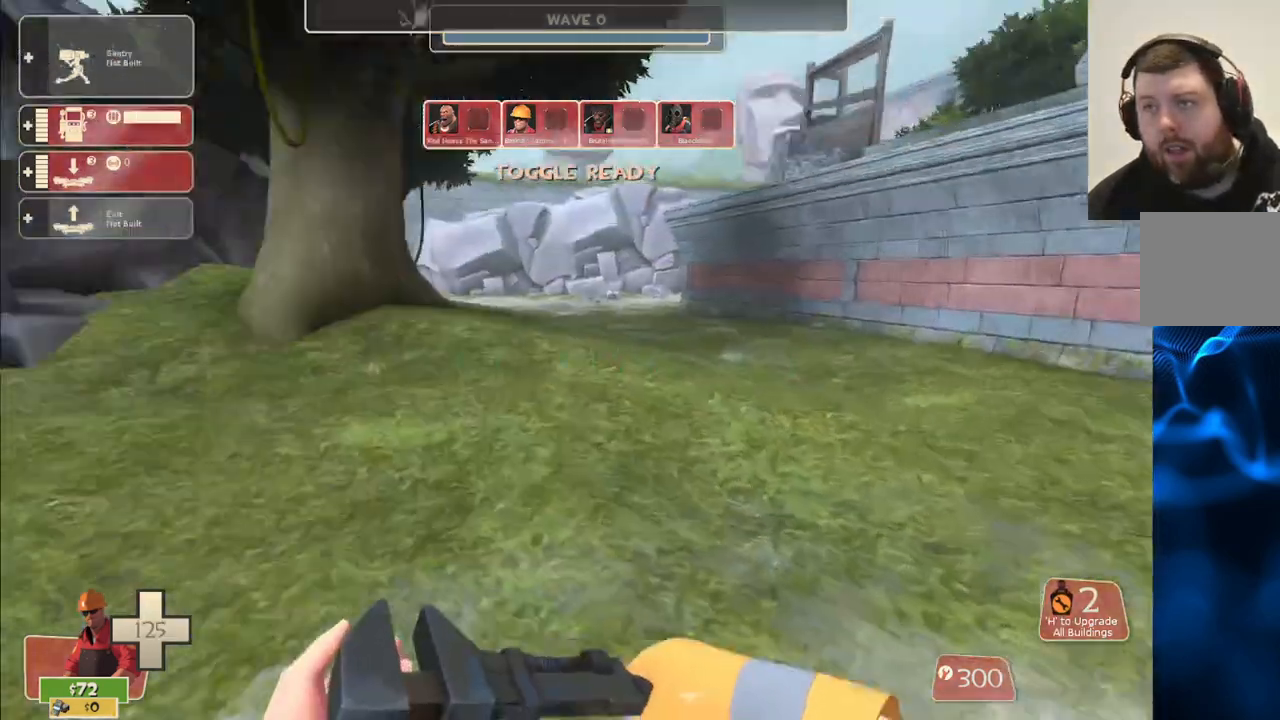
{"buttons": [], "left_stick": "up", "right_stick": "center", "events": [[250, "left_stick", "up-left"], [267, "right_stick", "center"], [367, "left_stick", "up"]]}
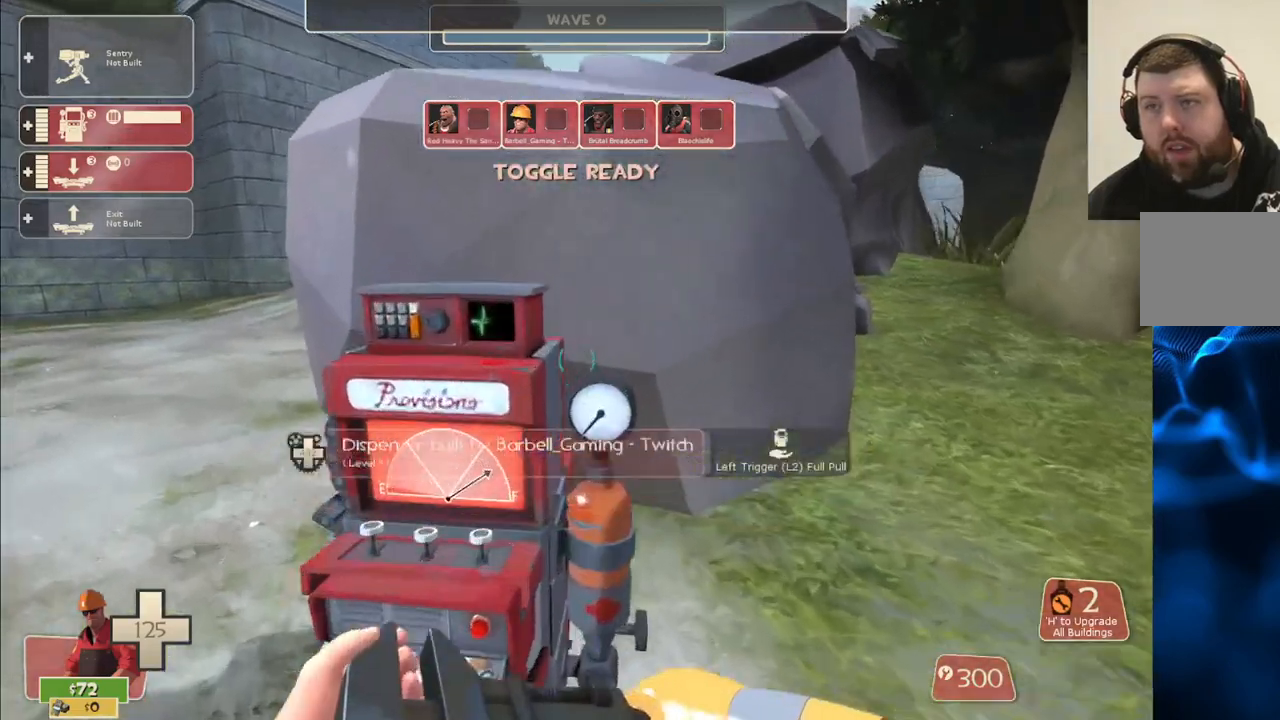
{"buttons": ["L3"], "left_stick": "up-left", "right_stick": "center", "events": [[33, "CROSS", "down"], [50, "L3", "down"], [200, "L3", "up"], [233, "left_stick", "up-left"], [250, "CROSS", "up"], [333, "L3", "down"]]}
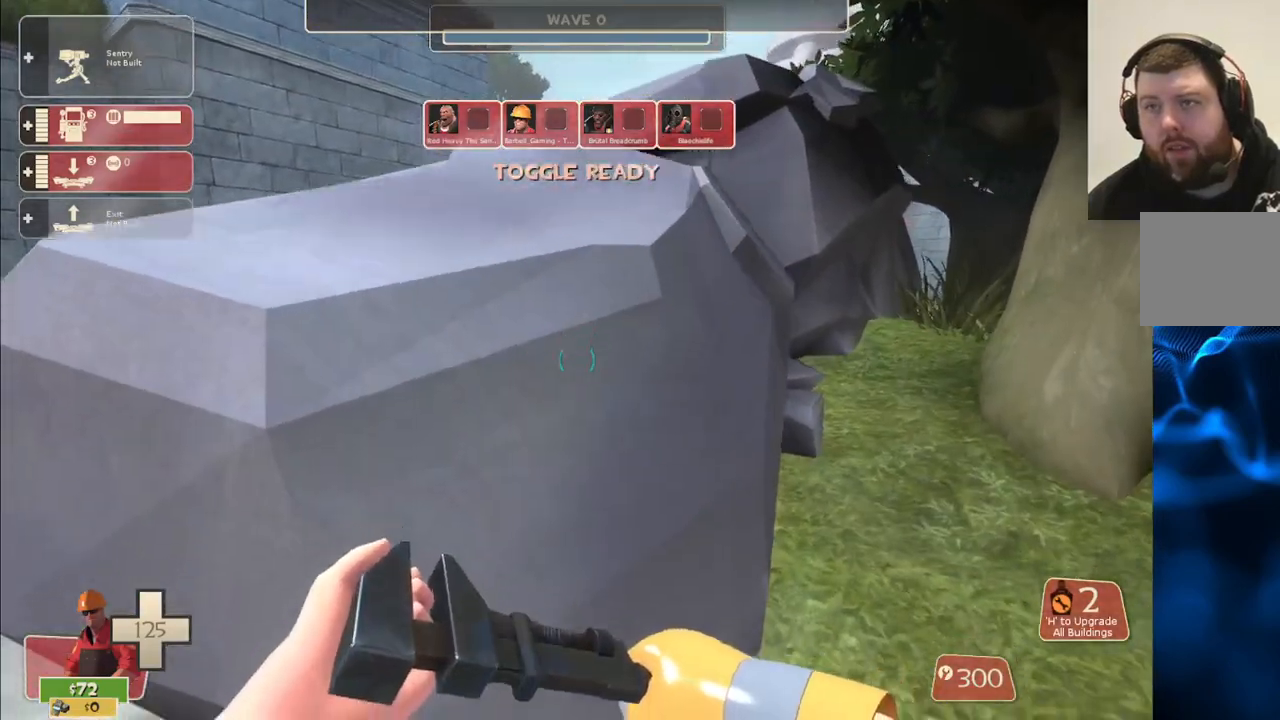
{"buttons": [], "left_stick": "down-left", "right_stick": "center", "events": [[33, "L3", "up"], [133, "left_stick", "center"], [133, "right_stick", "left"], [200, "right_stick", "center"], [383, "left_stick", "down-left"]]}
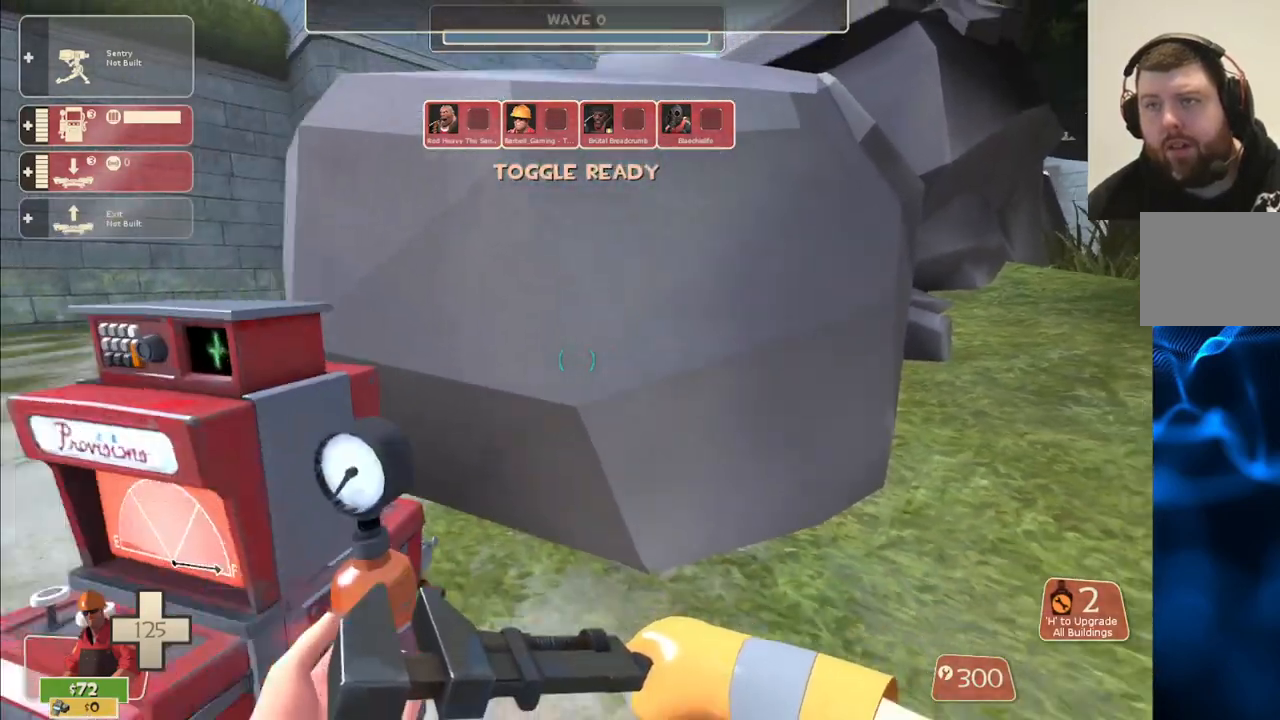
{"buttons": ["CROSS", "L3"], "left_stick": "up-right", "right_stick": "center", "events": [[100, "left_stick", "up-left"], [167, "left_stick", "up"], [300, "CROSS", "down"], [333, "L3", "down"], [433, "left_stick", "up-right"]]}
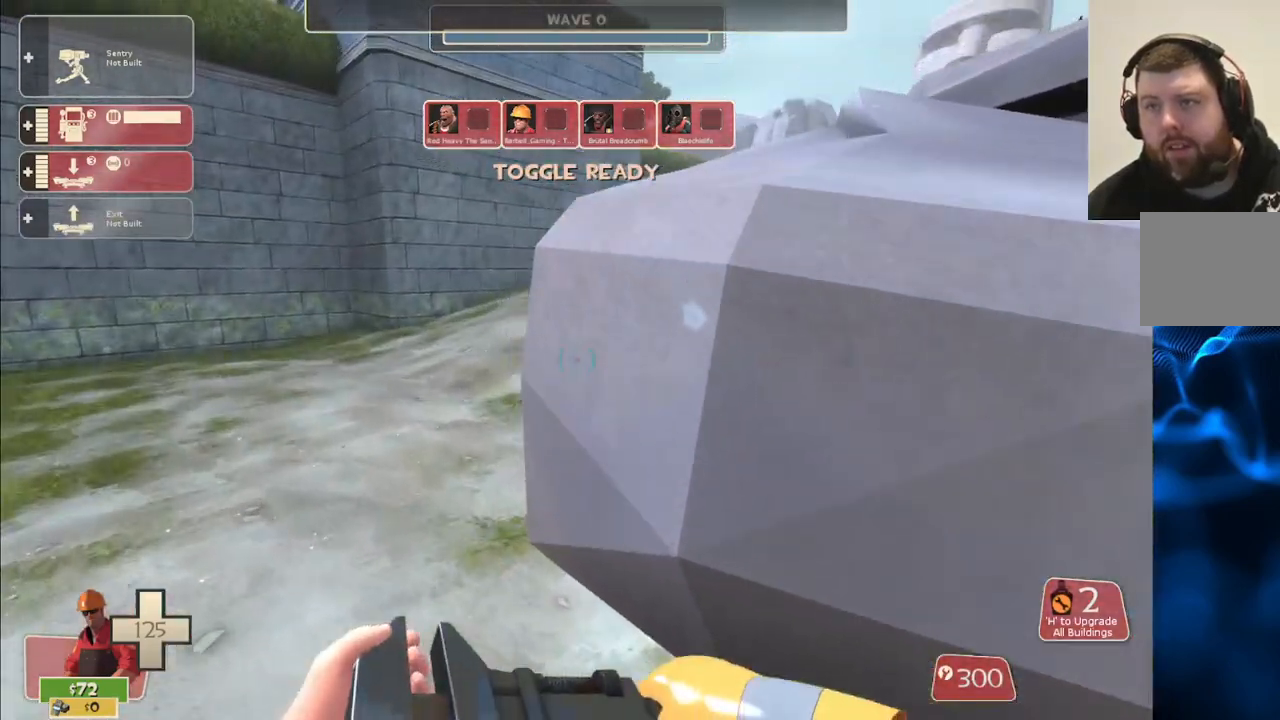
{"buttons": [], "left_stick": "center", "right_stick": "right", "events": [[33, "L3", "up"], [83, "CROSS", "up"], [133, "L3", "down"], [133, "left_stick", "right"], [317, "L3", "up"], [483, "left_stick", "center"], [483, "right_stick", "right"]]}
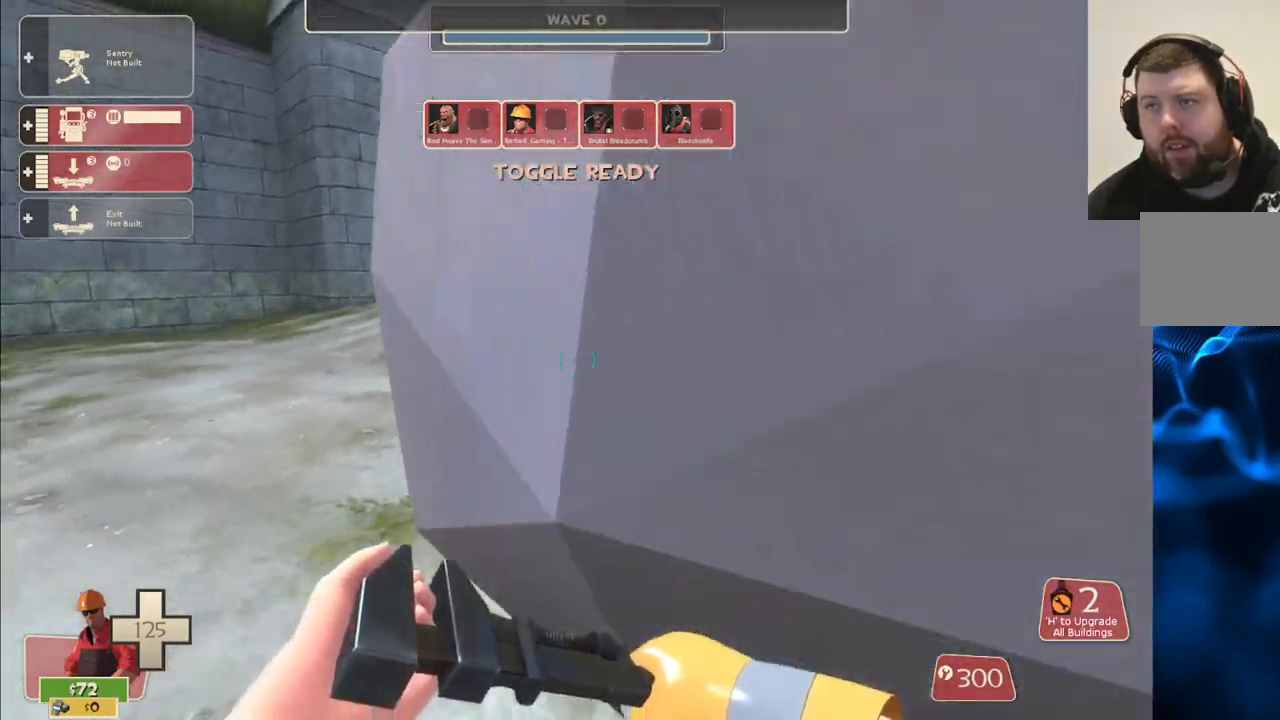
{"buttons": ["CROSS", "L3"], "left_stick": "up-right", "right_stick": "center", "events": [[183, "right_stick", "center"], [267, "left_stick", "up-right"], [400, "CROSS", "down"], [400, "L3", "down"]]}
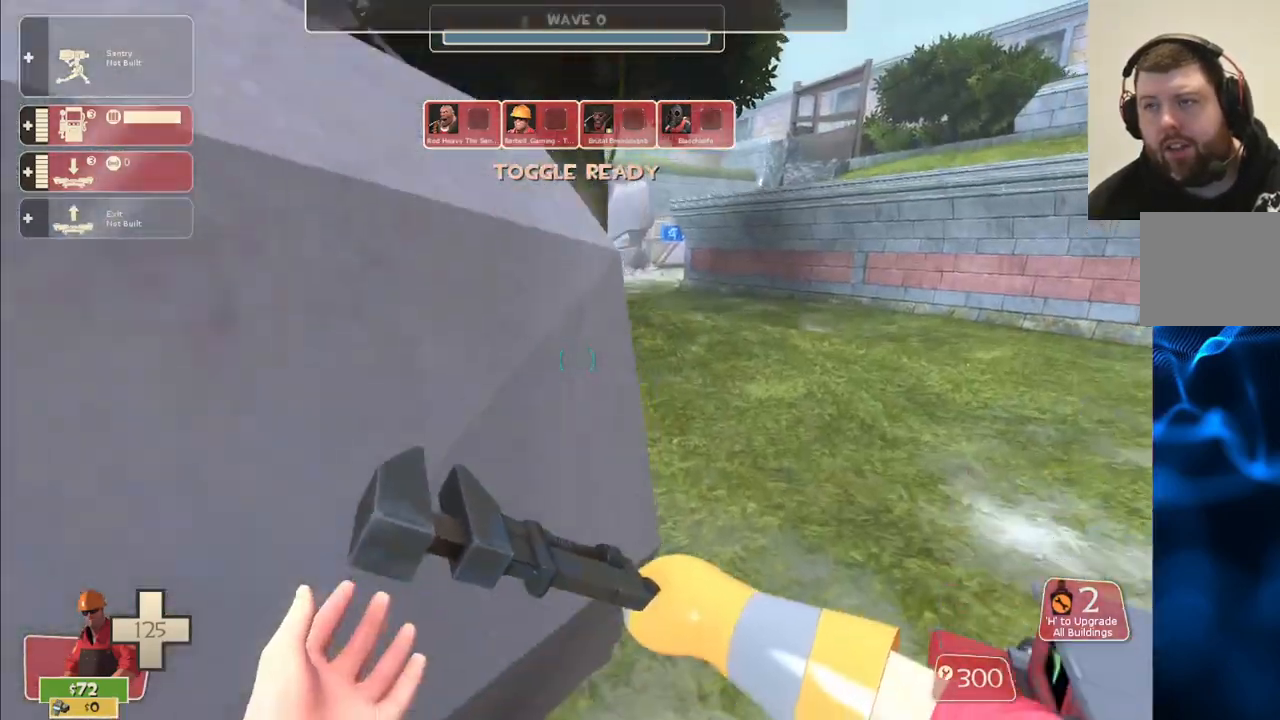
{"buttons": [], "left_stick": "center", "right_stick": "center", "events": [[83, "L3", "up"], [150, "CROSS", "up"], [183, "L3", "down"], [333, "L3", "up"], [433, "left_stick", "center"]]}
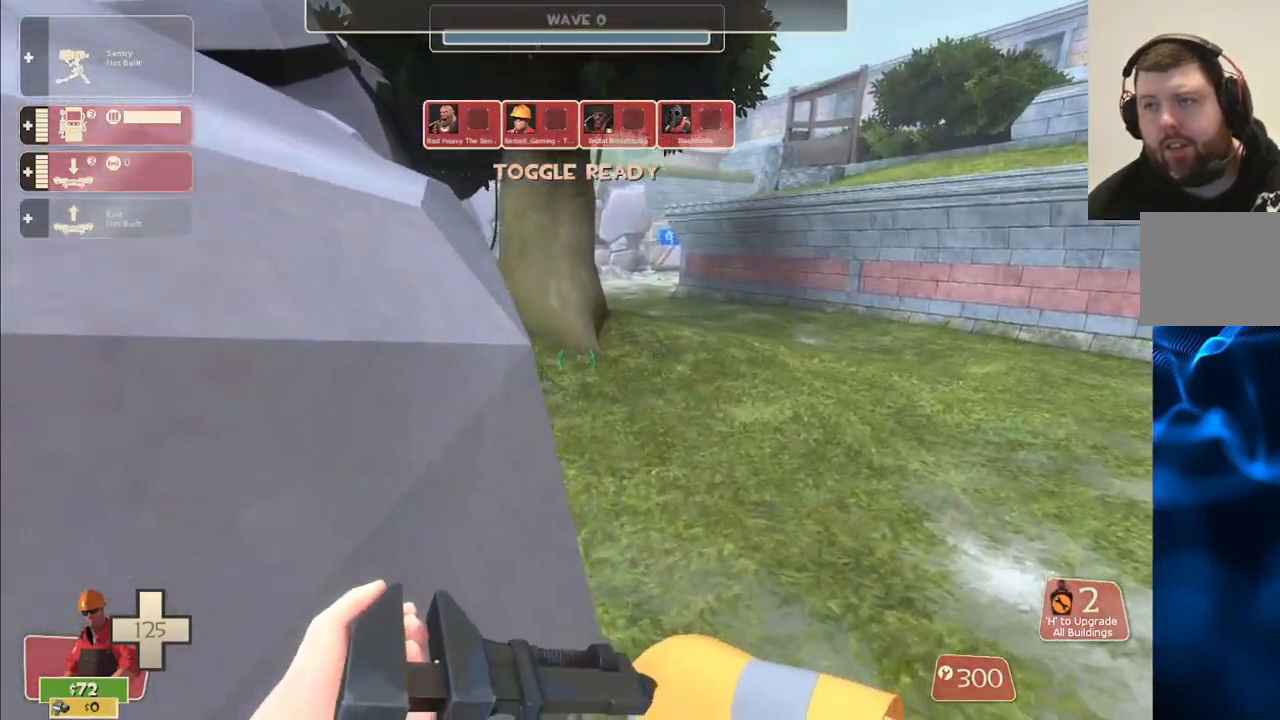
{"buttons": [], "left_stick": "right", "right_stick": "left", "events": [[400, "right_stick", "left"], [450, "left_stick", "right"]]}
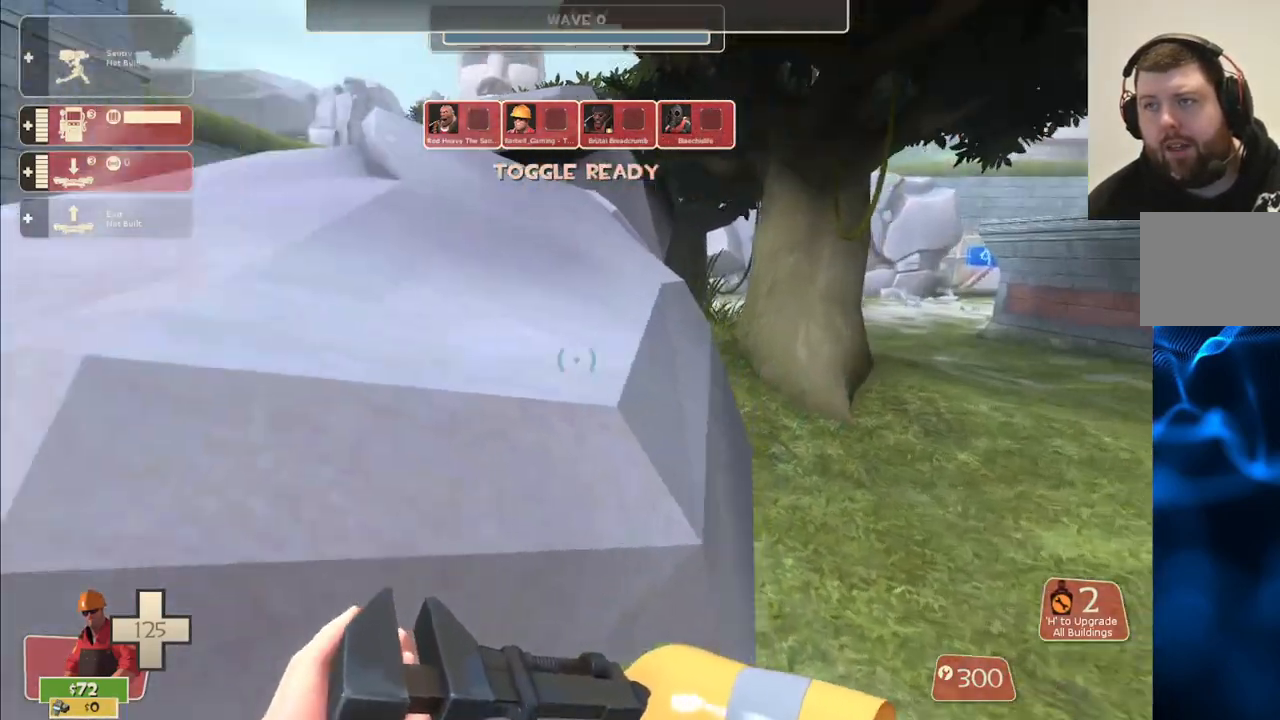
{"buttons": [], "left_stick": "center", "right_stick": "center", "events": [[33, "right_stick", "center"], [67, "left_stick", "center"], [267, "right_stick", "left"], [383, "right_stick", "center"]]}
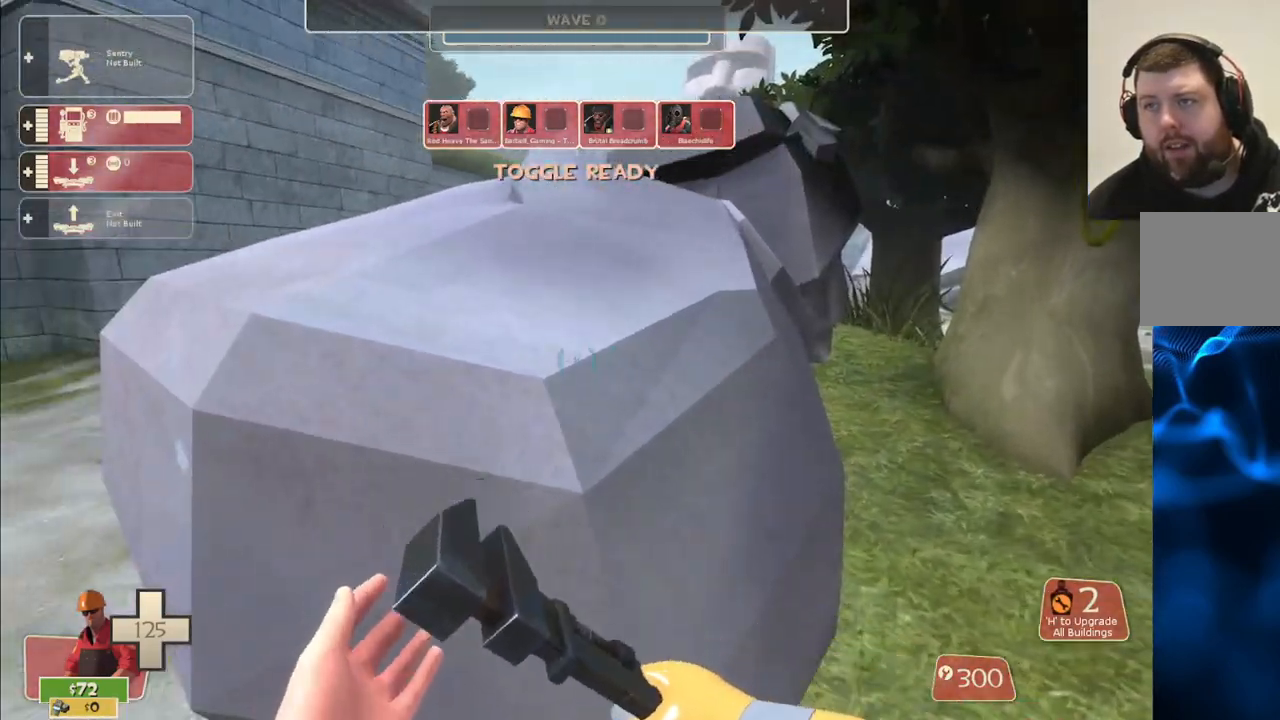
{"buttons": ["CROSS", "L3"], "left_stick": "up", "right_stick": "center", "events": [[200, "left_stick", "up"], [267, "CROSS", "down"], [283, "L3", "down"]]}
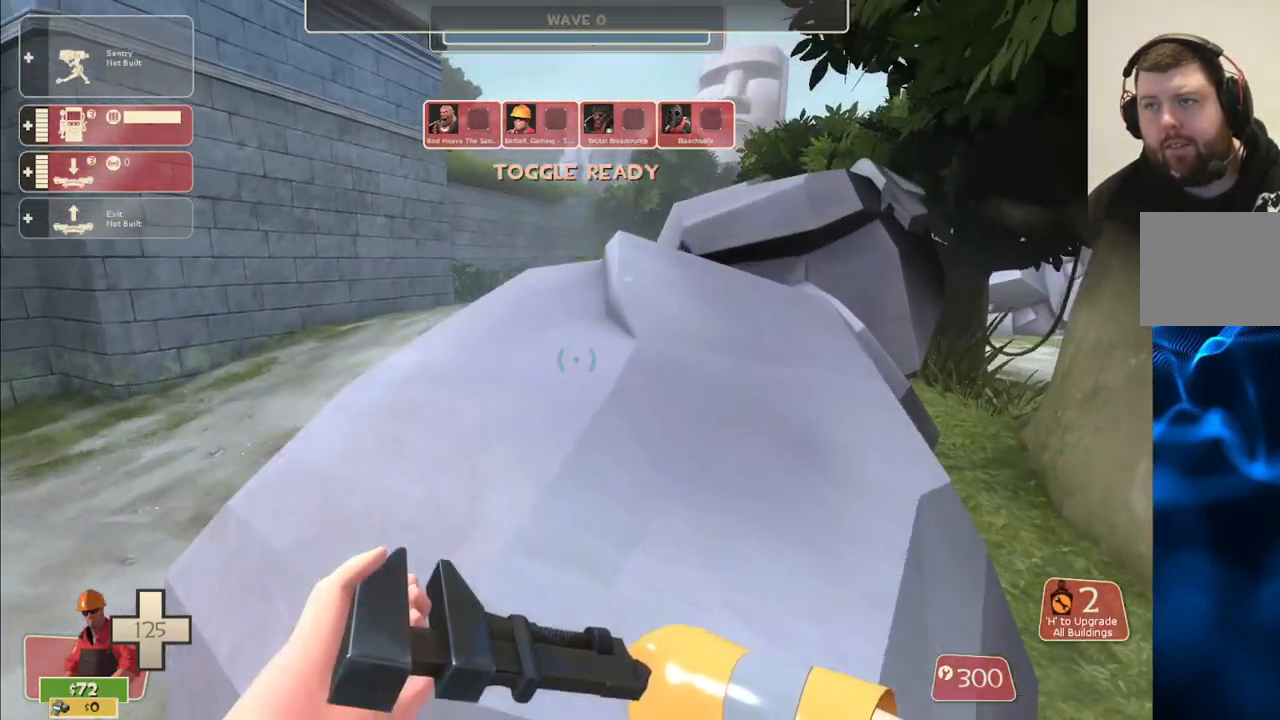
{"buttons": [], "left_stick": "up-right", "right_stick": "center", "events": [[17, "L3", "up"], [100, "CROSS", "up"], [100, "left_stick", "up-right"], [150, "L3", "down"], [350, "L3", "up"]]}
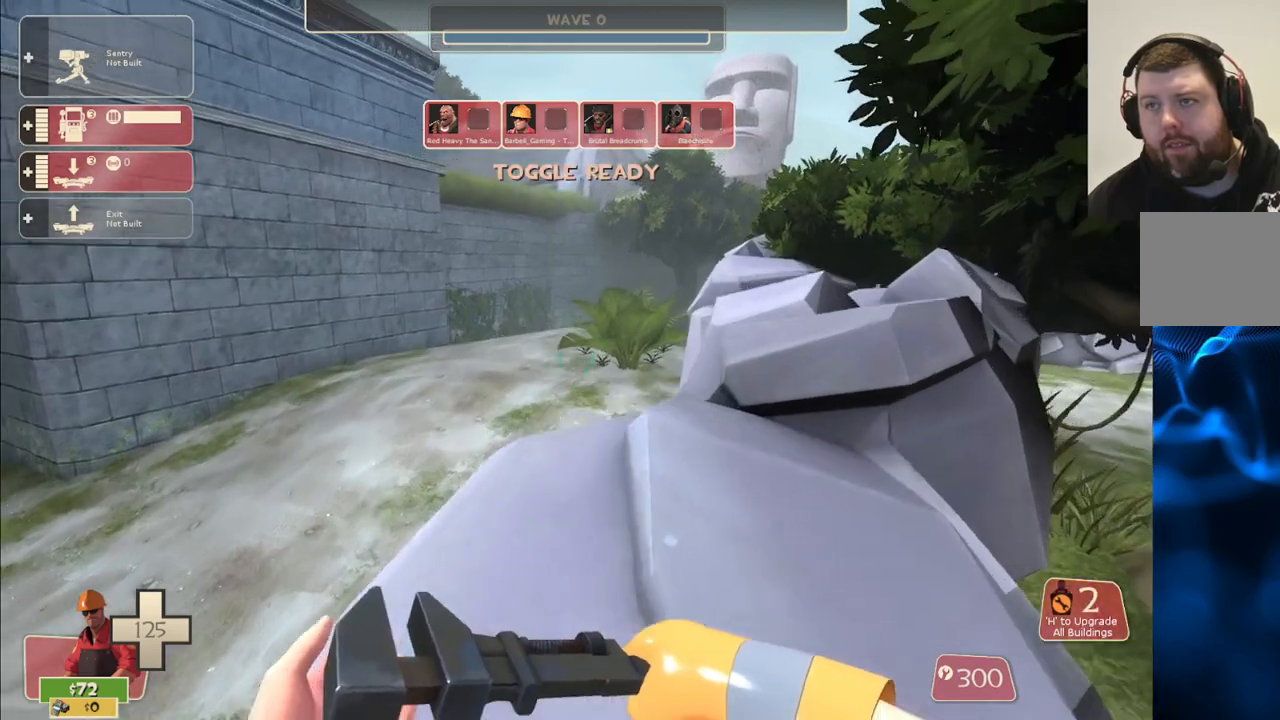
{"buttons": ["CROSS"], "left_stick": "up", "right_stick": "center", "events": [[100, "left_stick", "center"], [167, "left_stick", "up"], [317, "right_stick", "right"], [417, "right_stick", "center"], [500, "CROSS", "down"]]}
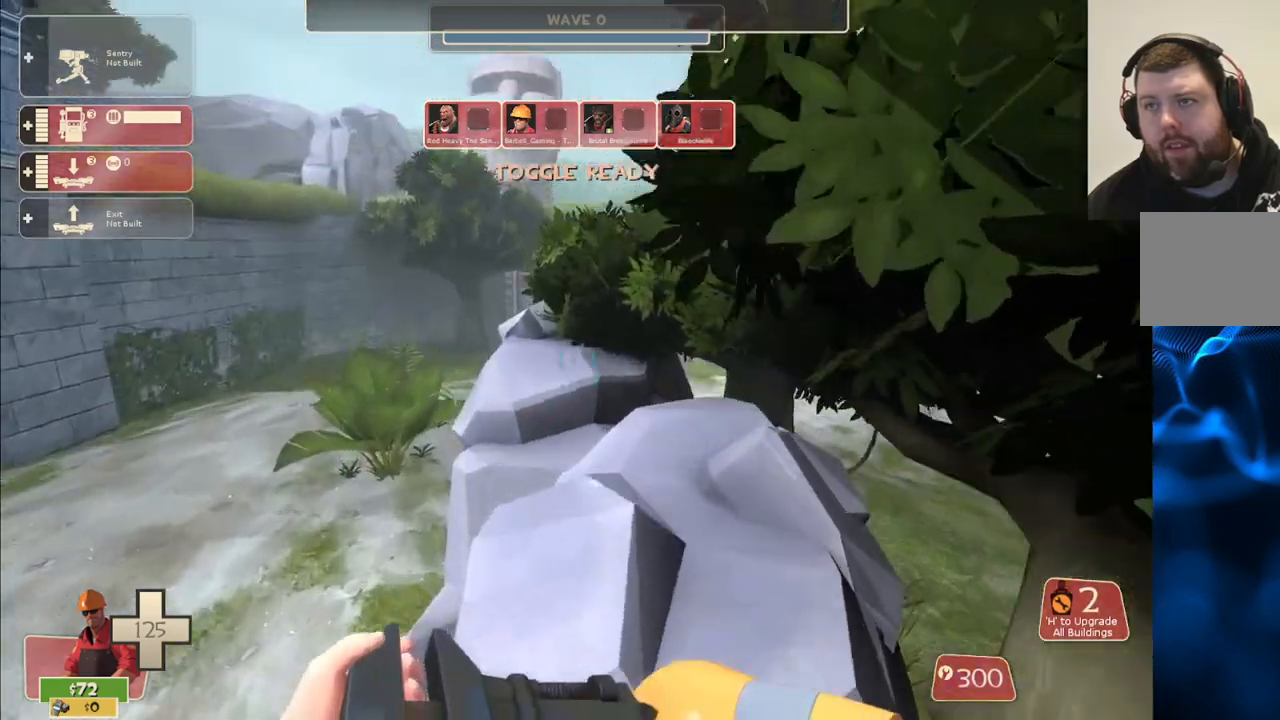
{"buttons": [], "left_stick": "up", "right_stick": "center", "events": [[117, "CROSS", "up"]]}
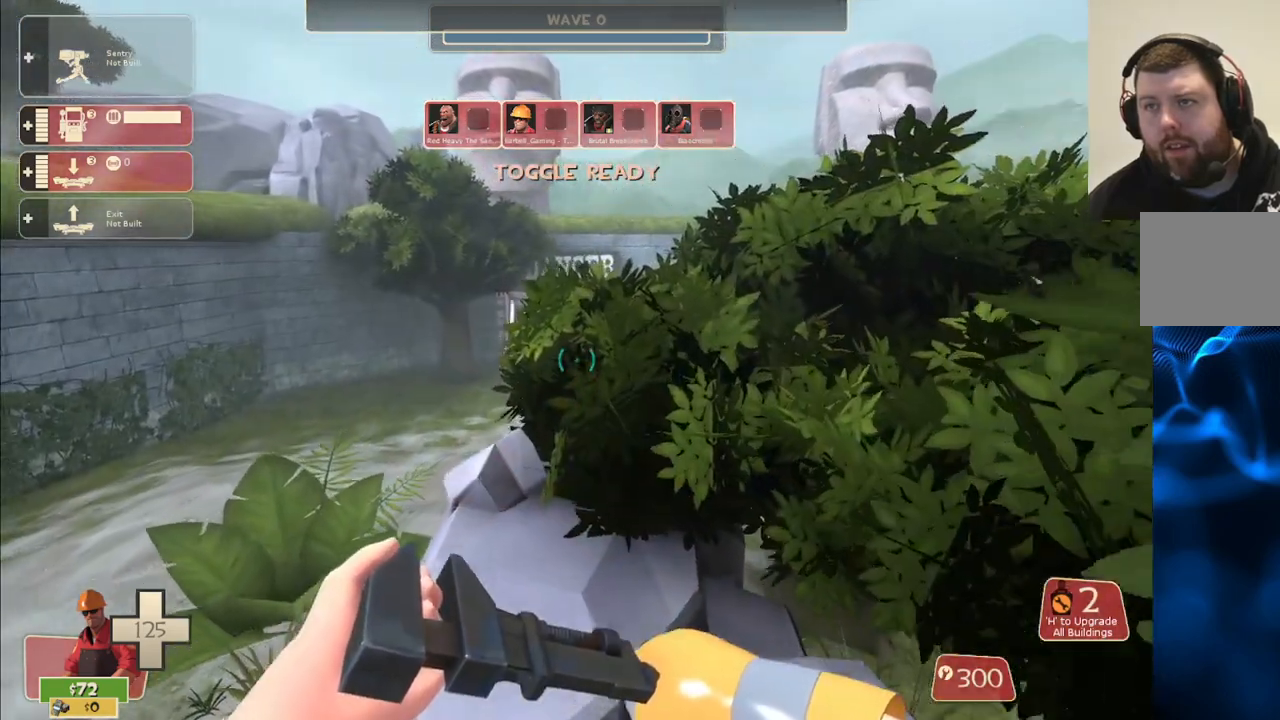
{"buttons": ["DPAD_LEFT"], "left_stick": "center", "right_stick": "center", "events": [[183, "left_stick", "center"], [300, "right_stick", "left"], [383, "right_stick", "center"], [483, "DPAD_LEFT", "down"]]}
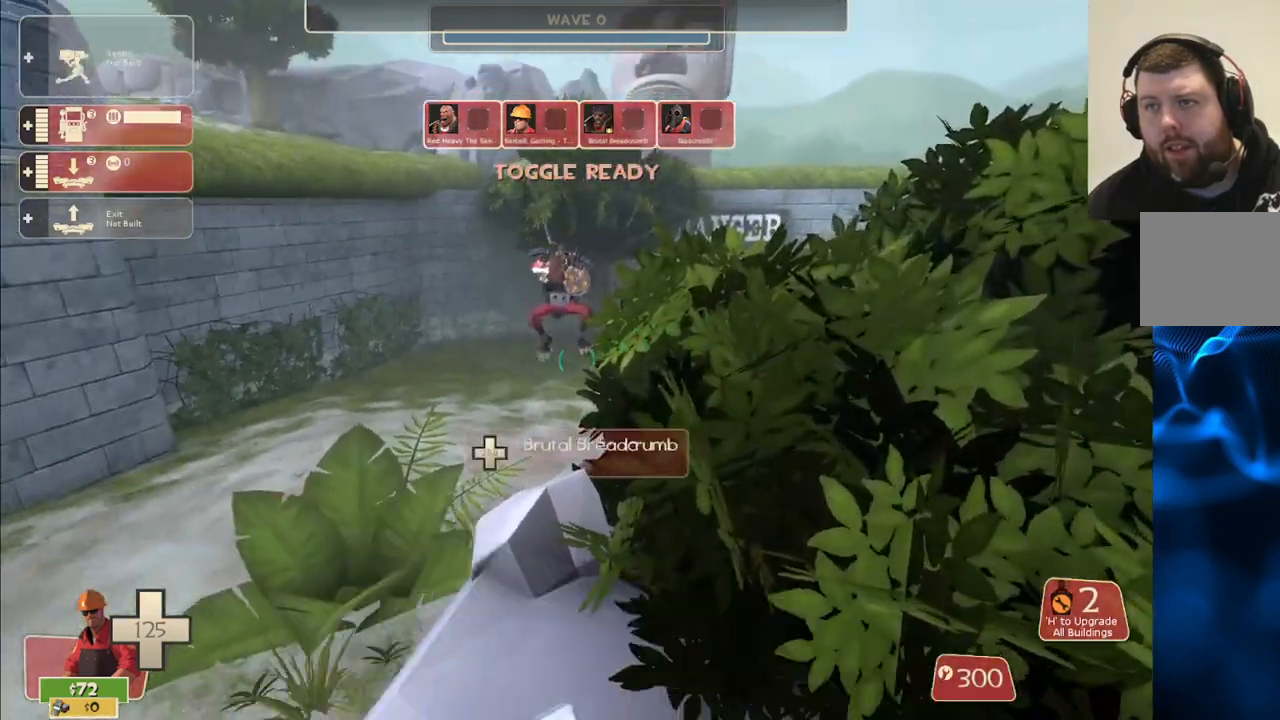
{"buttons": ["R2"], "left_stick": "center", "right_stick": "center", "events": [[67, "DPAD_LEFT", "up"], [450, "R2", "down"]]}
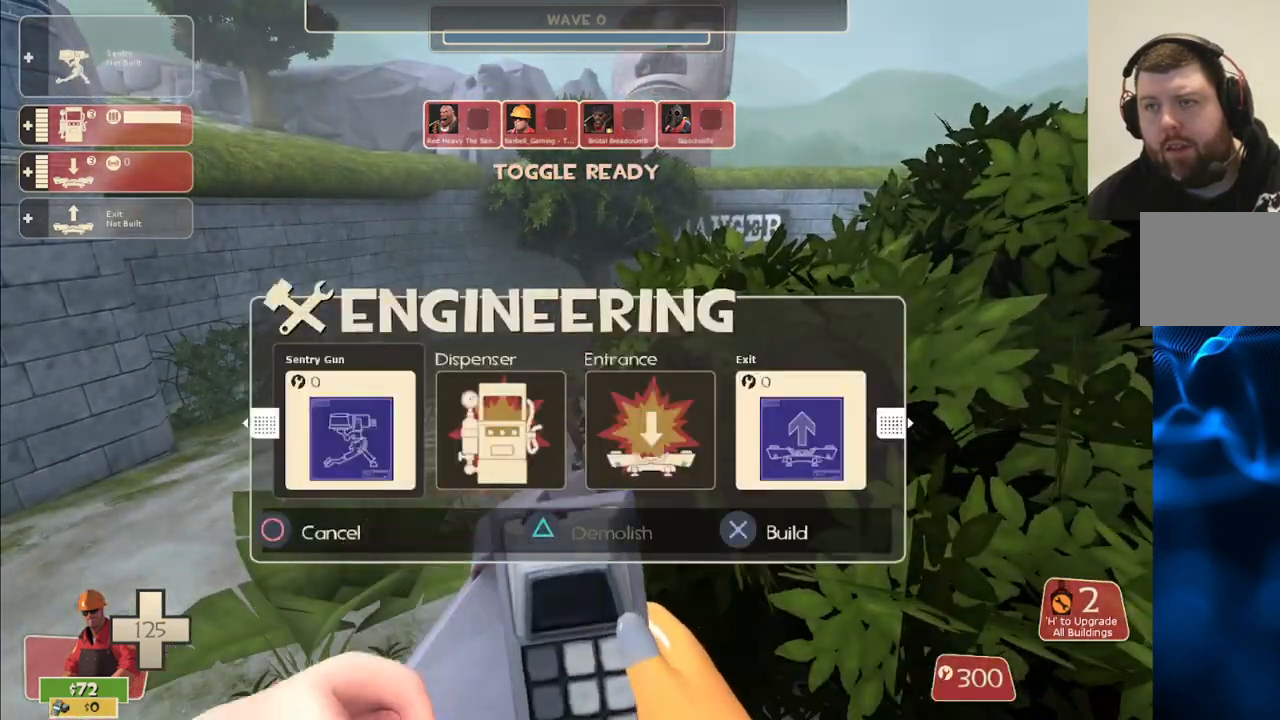
{"buttons": ["R2"], "left_stick": "center", "right_stick": "center", "events": [[100, "R2", "up"], [467, "R2", "down"]]}